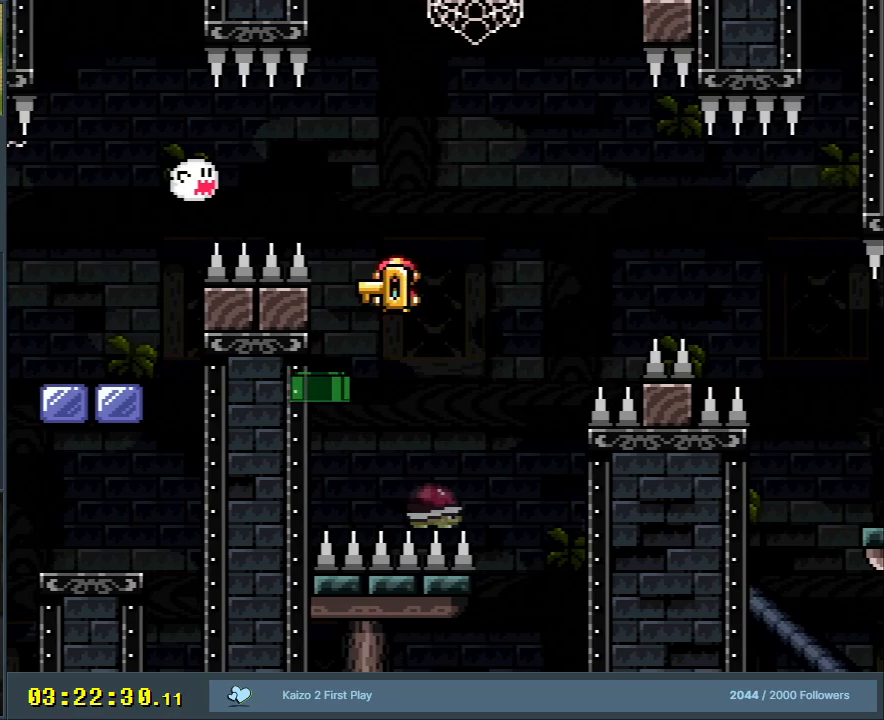
Gameplay with a controller (Nintendo layout); each line is a JSON object with the inputs held at the frame after it. "events" lists button and stick changes between this image and that frame as [ms after this image, input, new state], when the widget could be followed in between. Not read: L3 R3.
{"buttons": ["B", "Y", "DPAD_RIGHT"], "events": [[33, "DPAD_LEFT", "up"], [33, "DPAD_RIGHT", "down"], [117, "B", "down"]]}
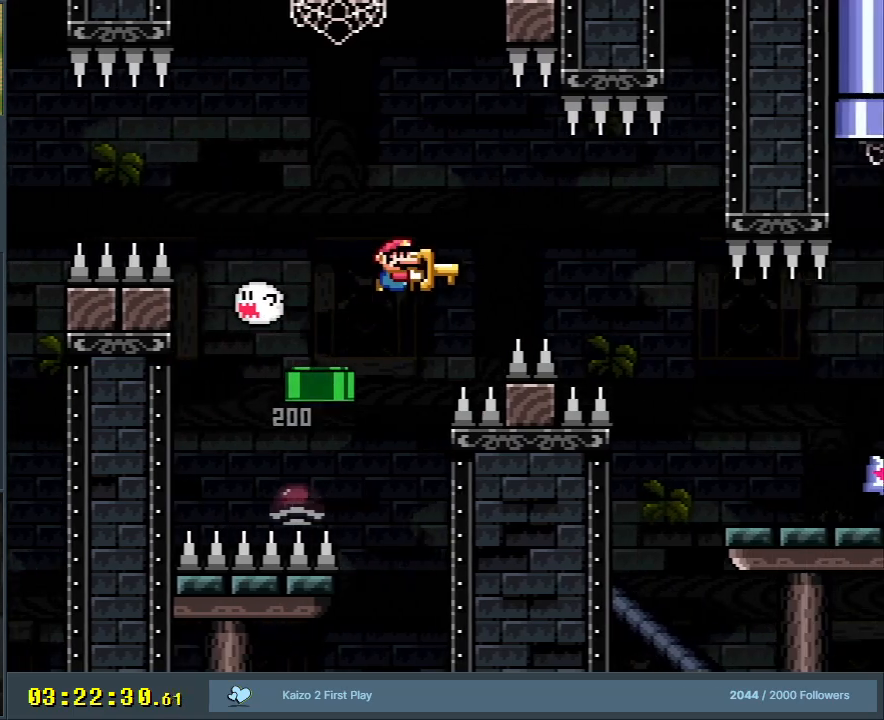
{"buttons": ["B", "Y", "DPAD_RIGHT"], "events": []}
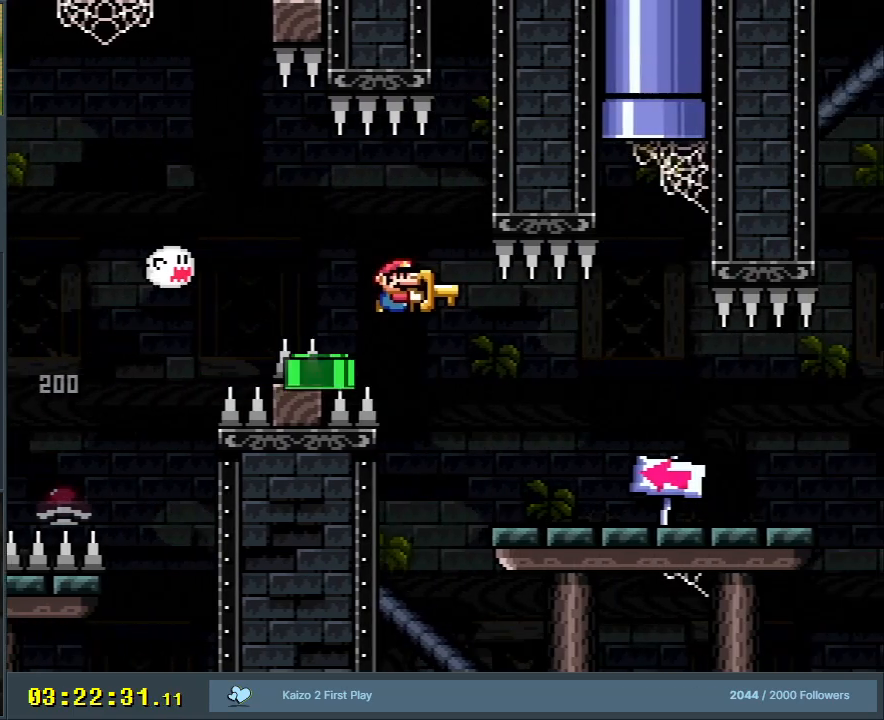
{"buttons": ["Y", "DPAD_RIGHT"], "events": [[67, "B", "up"]]}
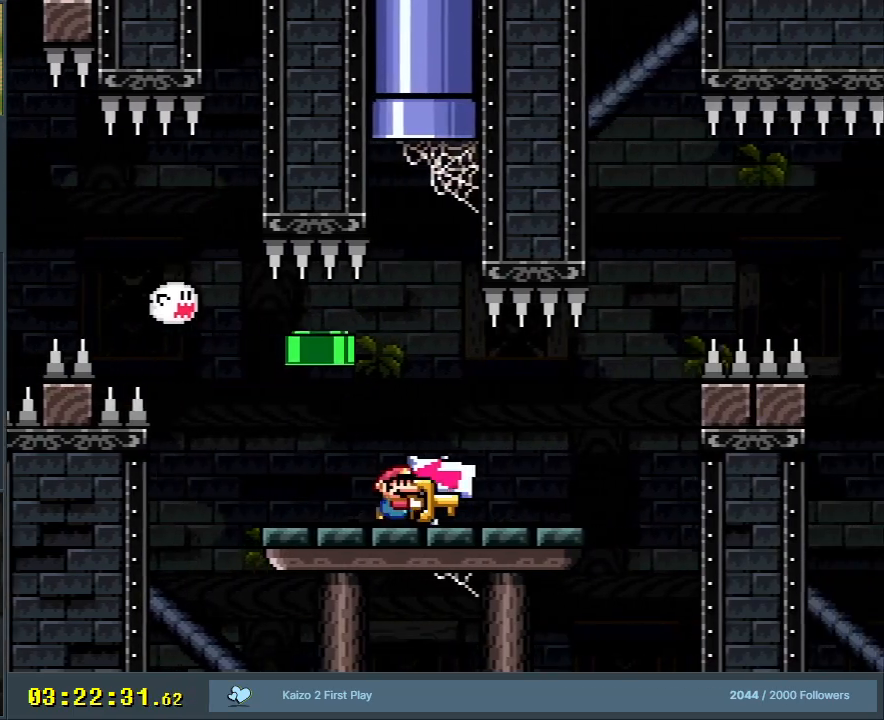
{"buttons": ["B", "Y", "DPAD_RIGHT"], "events": [[383, "B", "down"]]}
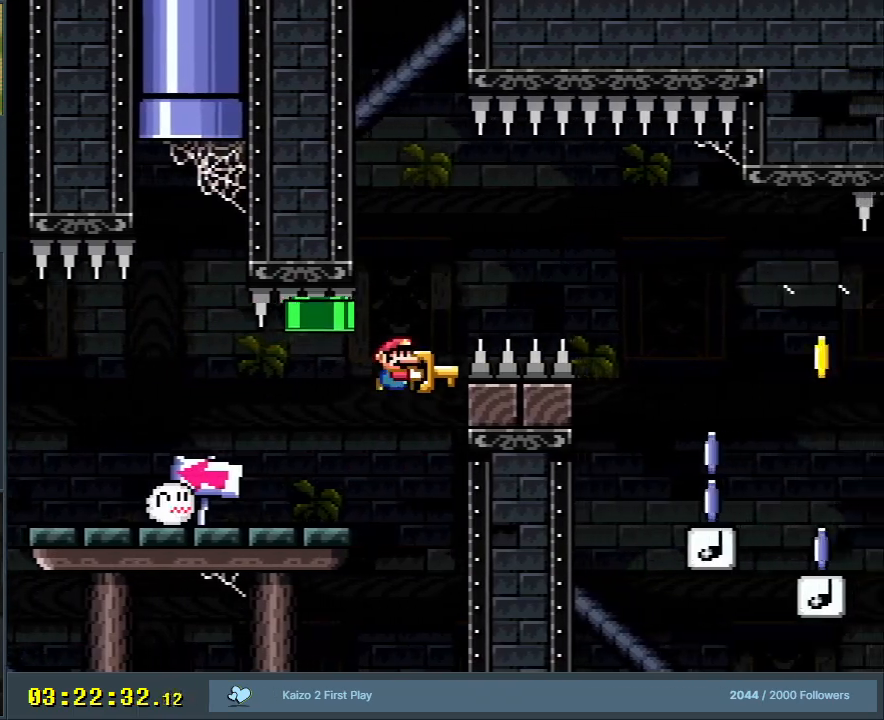
{"buttons": ["B", "Y", "DPAD_RIGHT"], "events": []}
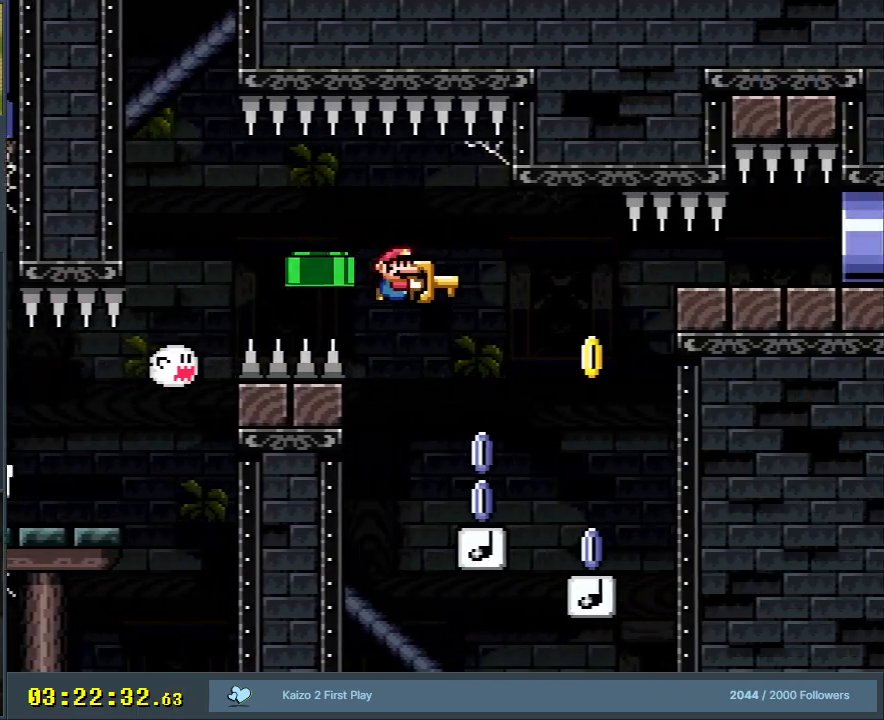
{"buttons": ["B", "Y", "DPAD_LEFT"], "events": [[233, "DPAD_RIGHT", "up"], [467, "DPAD_LEFT", "down"]]}
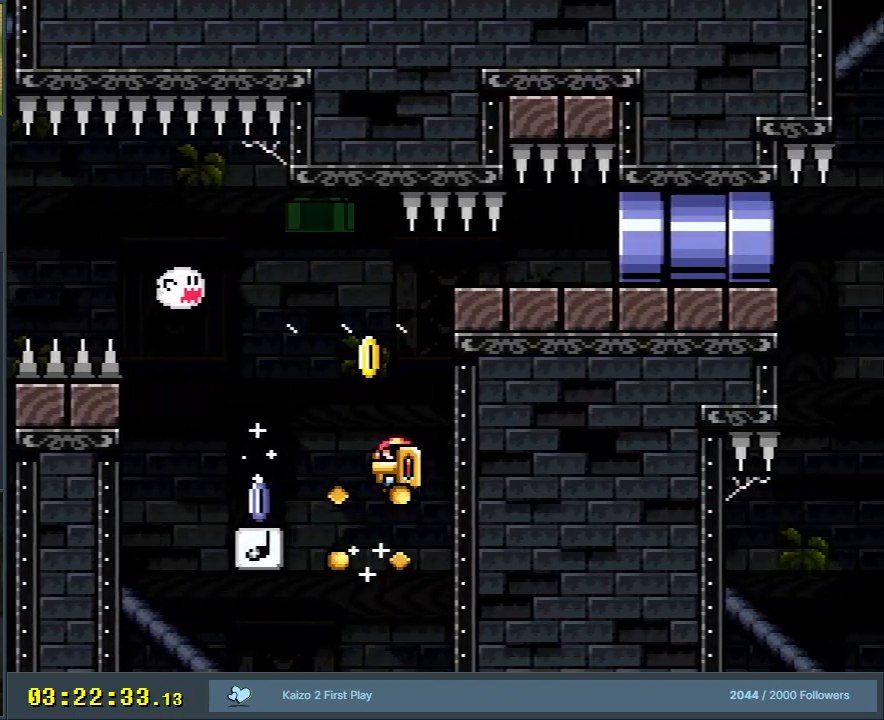
{"buttons": ["B", "Y"], "events": [[500, "DPAD_LEFT", "up"]]}
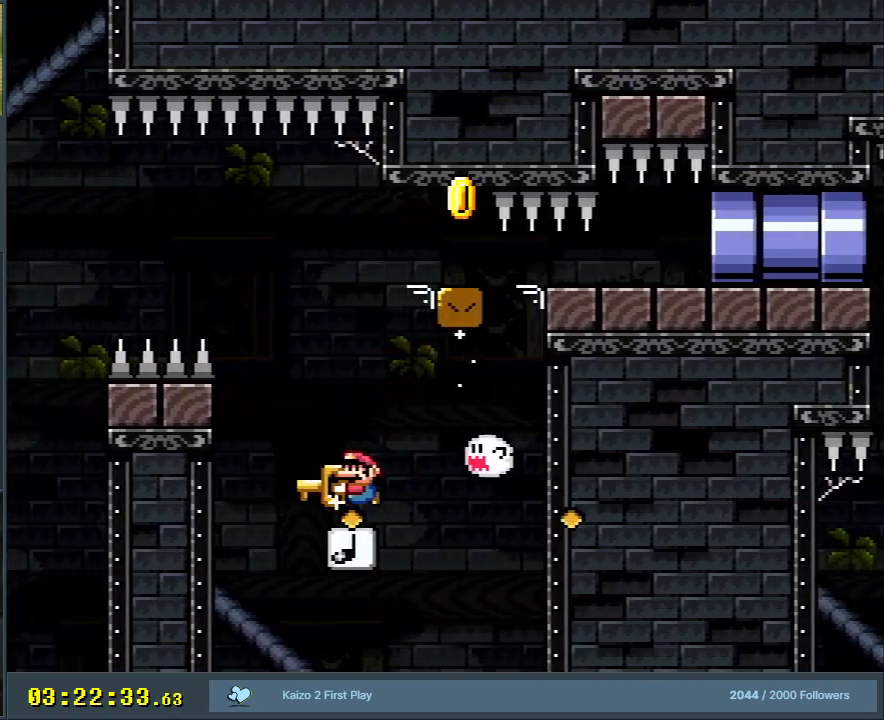
{"buttons": ["B", "Y", "DPAD_RIGHT"], "events": [[100, "DPAD_RIGHT", "down"]]}
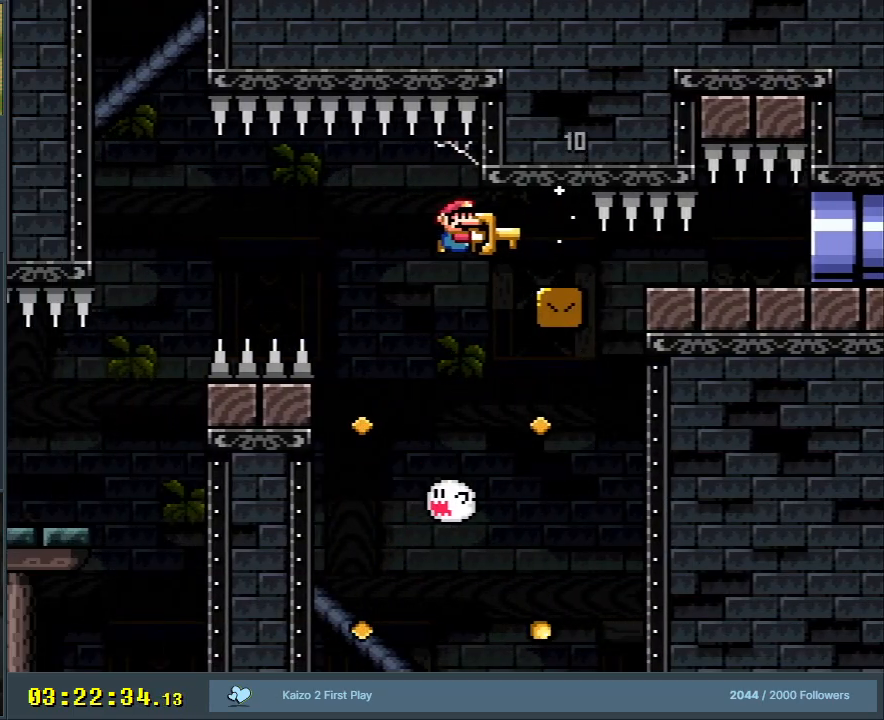
{"buttons": ["B", "Y", "DPAD_RIGHT"], "events": []}
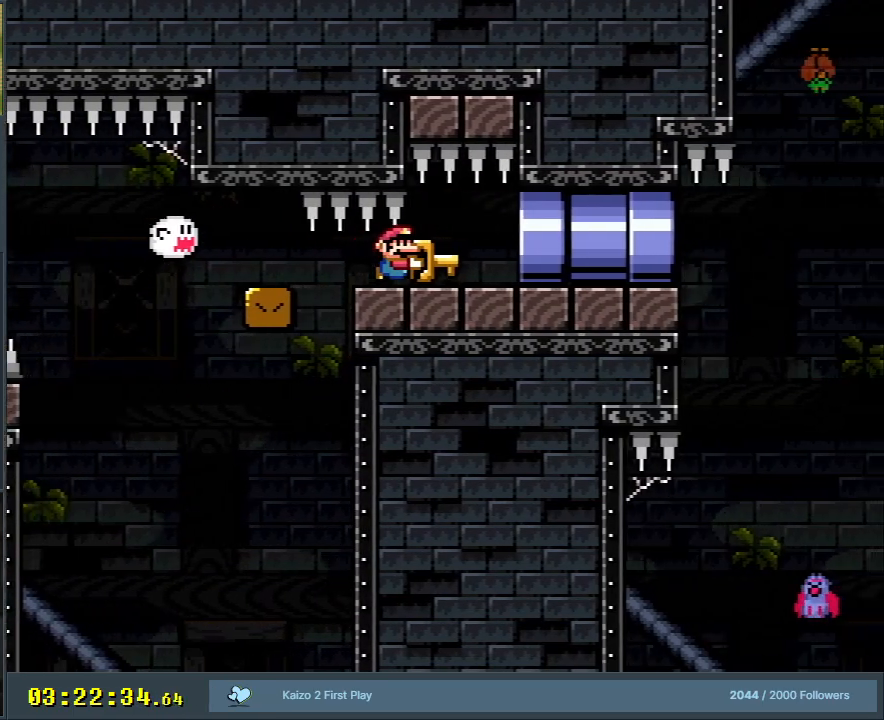
{"buttons": ["B", "Y", "DPAD_RIGHT"], "events": []}
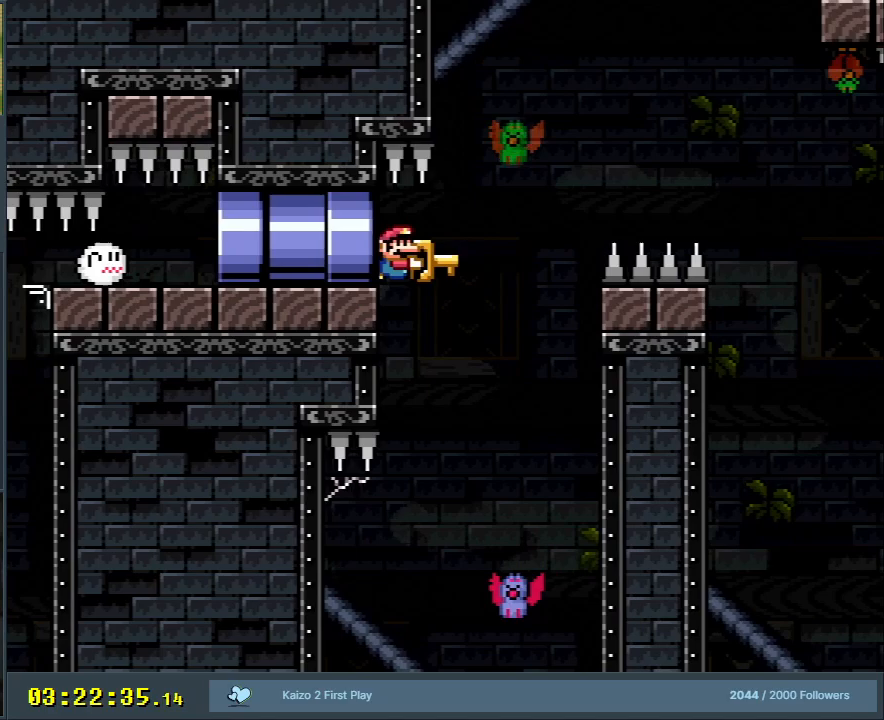
{"buttons": ["B", "Y", "DPAD_RIGHT"], "events": [[100, "DPAD_RIGHT", "up"], [267, "DPAD_RIGHT", "down"], [400, "DPAD_RIGHT", "up"], [500, "DPAD_RIGHT", "down"]]}
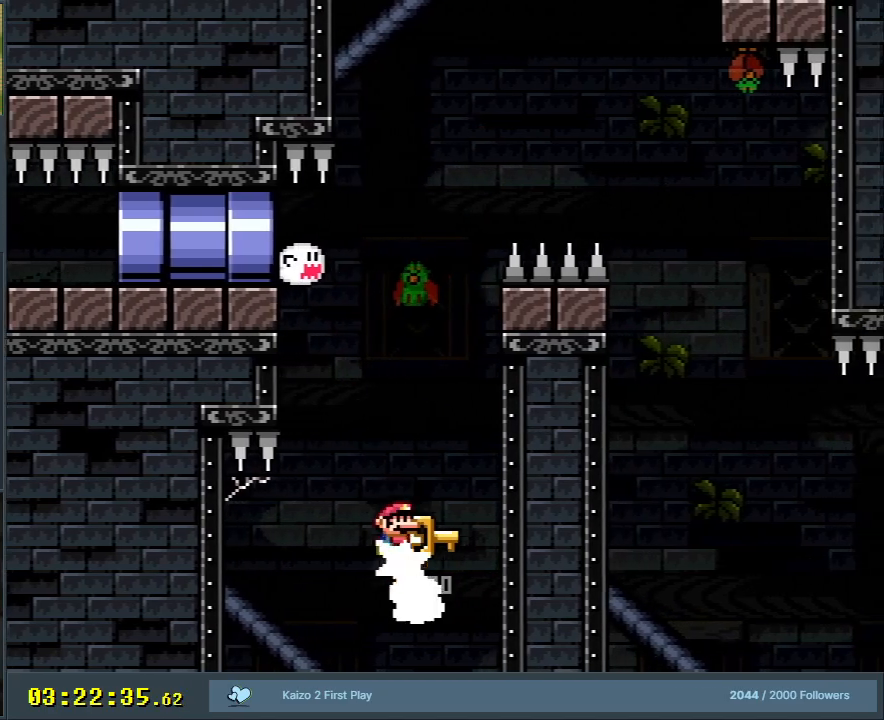
{"buttons": ["B", "Y", "DPAD_LEFT"], "events": [[167, "DPAD_RIGHT", "up"], [317, "DPAD_LEFT", "down"]]}
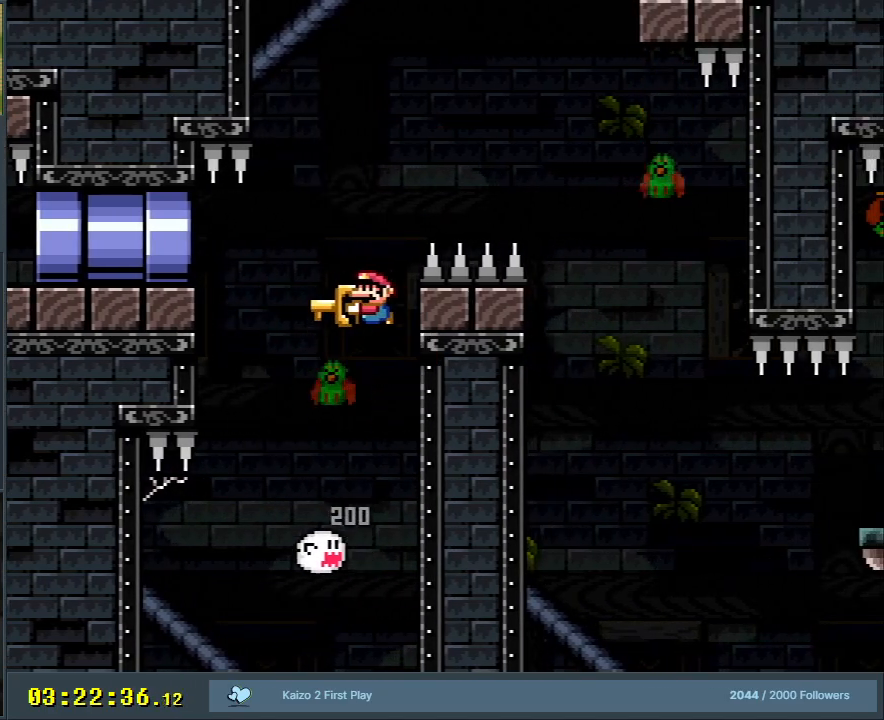
{"buttons": ["B", "Y", "DPAD_RIGHT"], "events": [[17, "DPAD_LEFT", "up"], [233, "DPAD_RIGHT", "down"]]}
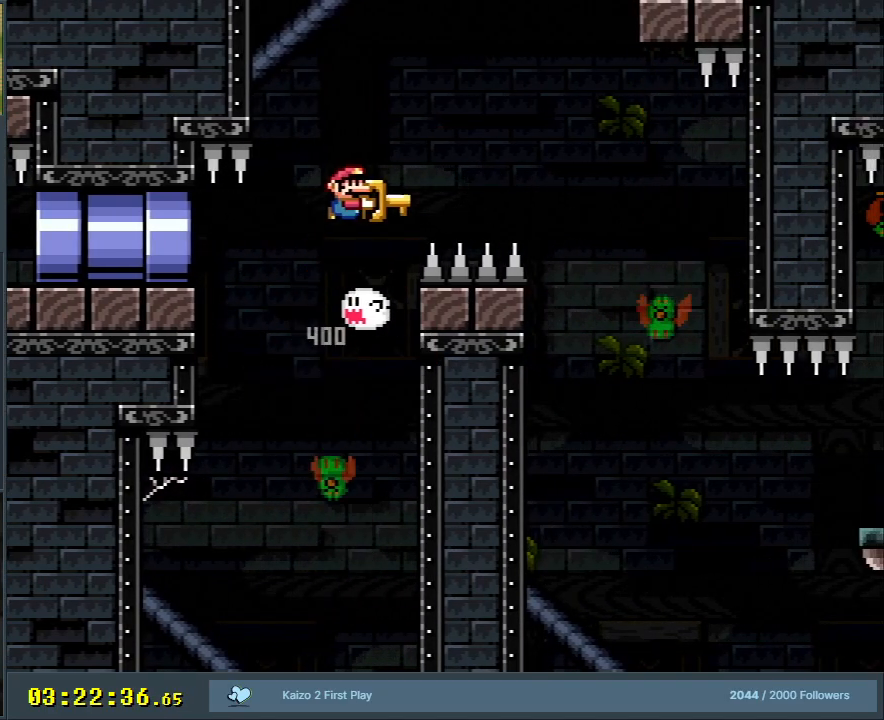
{"buttons": ["B", "Y"], "events": [[450, "DPAD_RIGHT", "up"]]}
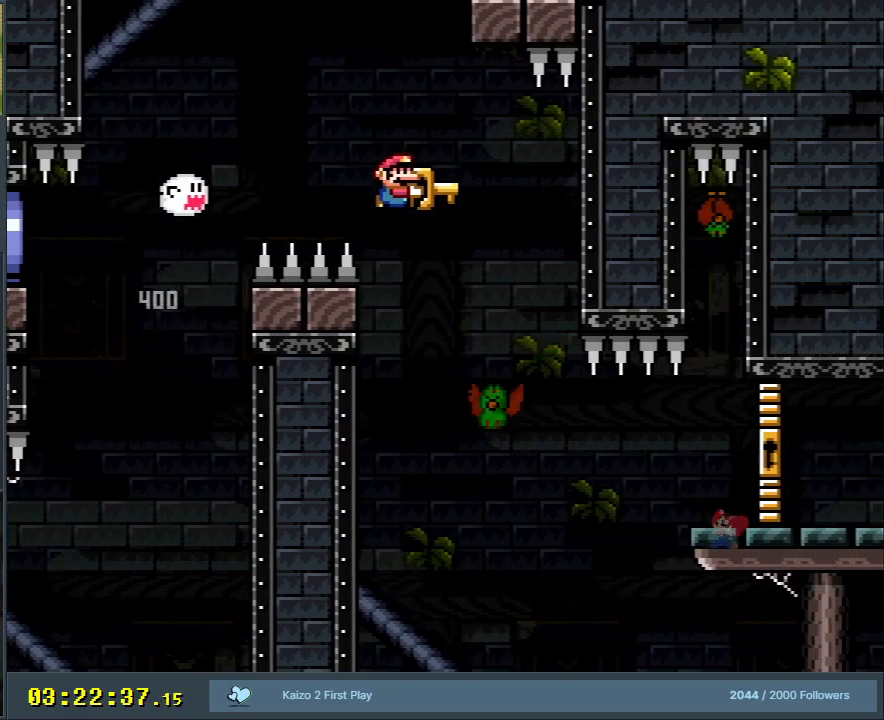
{"buttons": ["B", "Y", "DPAD_LEFT"], "events": [[50, "DPAD_LEFT", "down"], [167, "DPAD_LEFT", "up"], [167, "DPAD_RIGHT", "down"], [433, "DPAD_RIGHT", "up"], [500, "DPAD_LEFT", "down"]]}
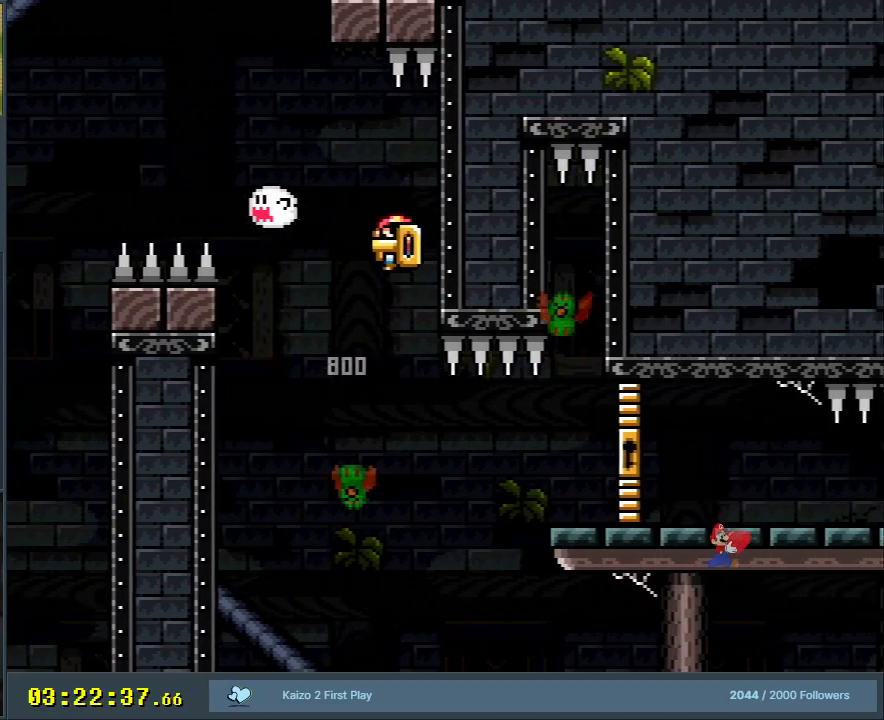
{"buttons": ["B", "Y", "DPAD_RIGHT"], "events": [[350, "DPAD_LEFT", "up"], [467, "DPAD_RIGHT", "down"]]}
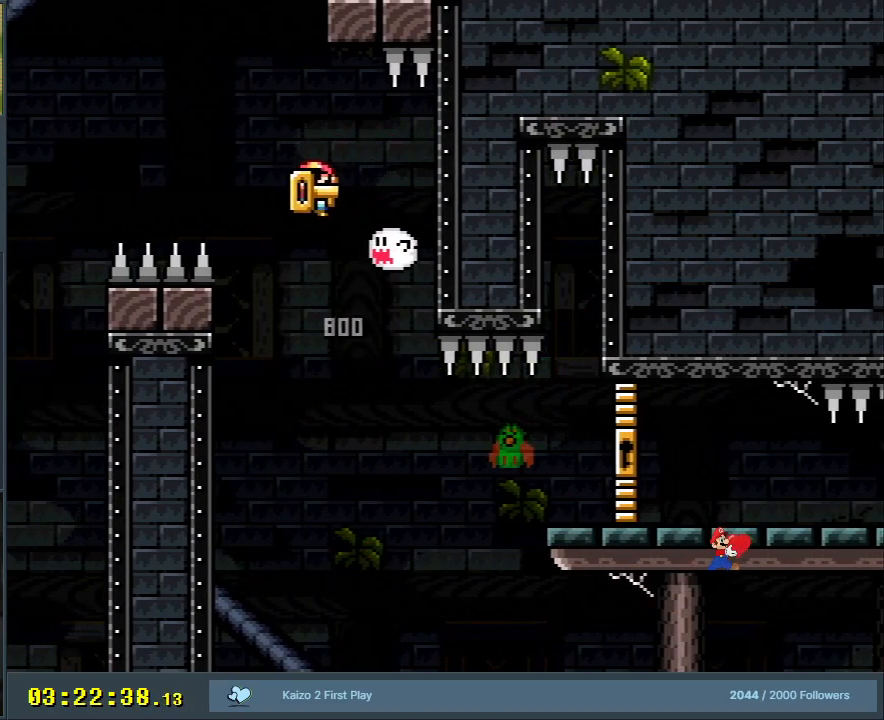
{"buttons": ["Y", "DPAD_RIGHT"], "events": [[300, "B", "up"]]}
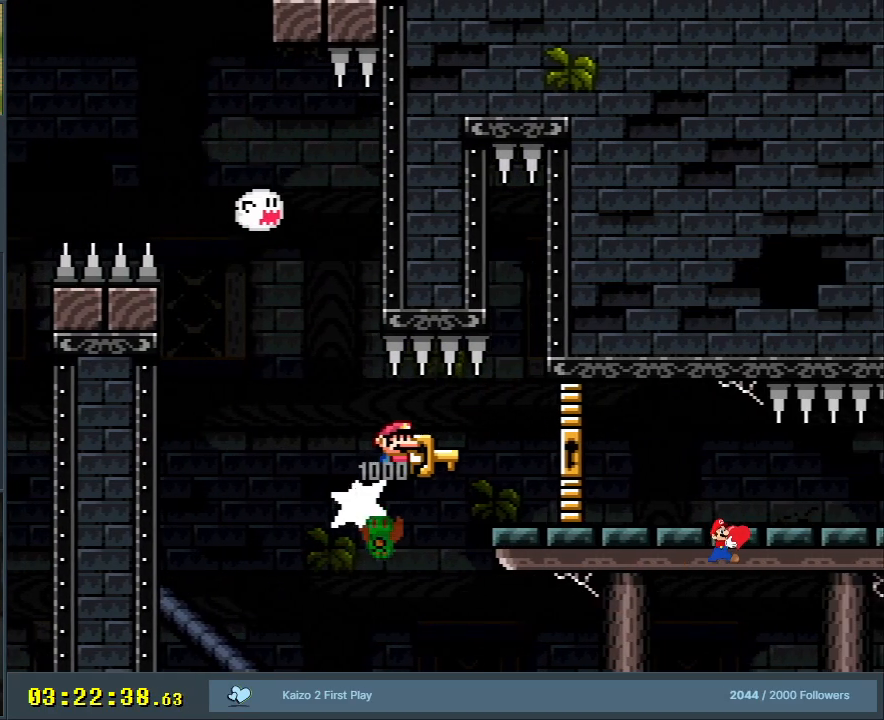
{"buttons": ["B", "Y", "DPAD_RIGHT"], "events": [[33, "B", "down"]]}
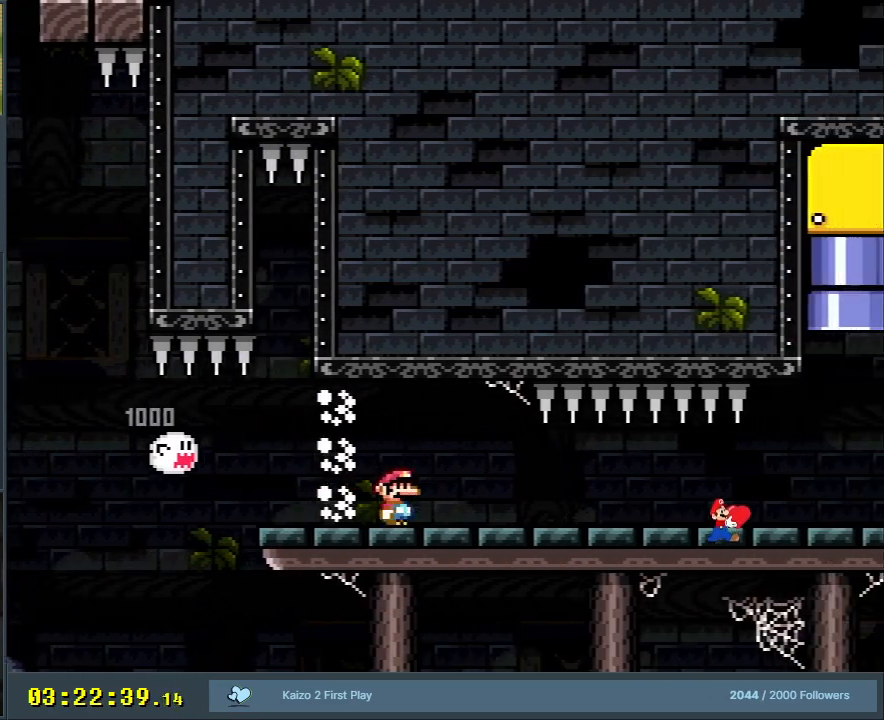
{"buttons": ["Y", "DPAD_RIGHT"], "events": [[267, "B", "up"]]}
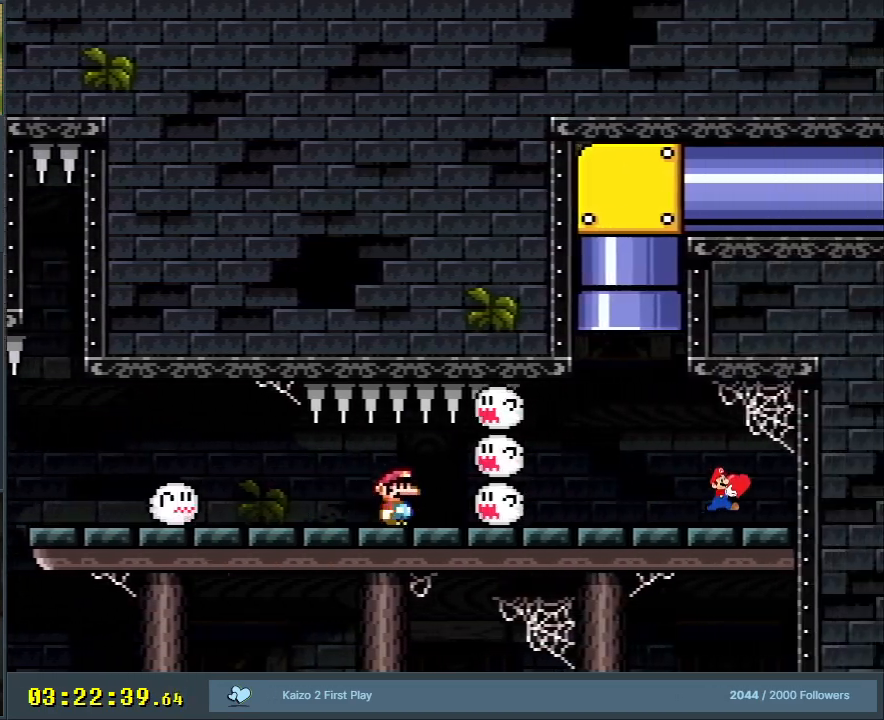
{"buttons": ["B", "Y", "DPAD_UP", "DPAD_LEFT"], "events": [[367, "B", "down"], [400, "DPAD_UP", "down"], [417, "DPAD_RIGHT", "up"], [467, "DPAD_LEFT", "down"]]}
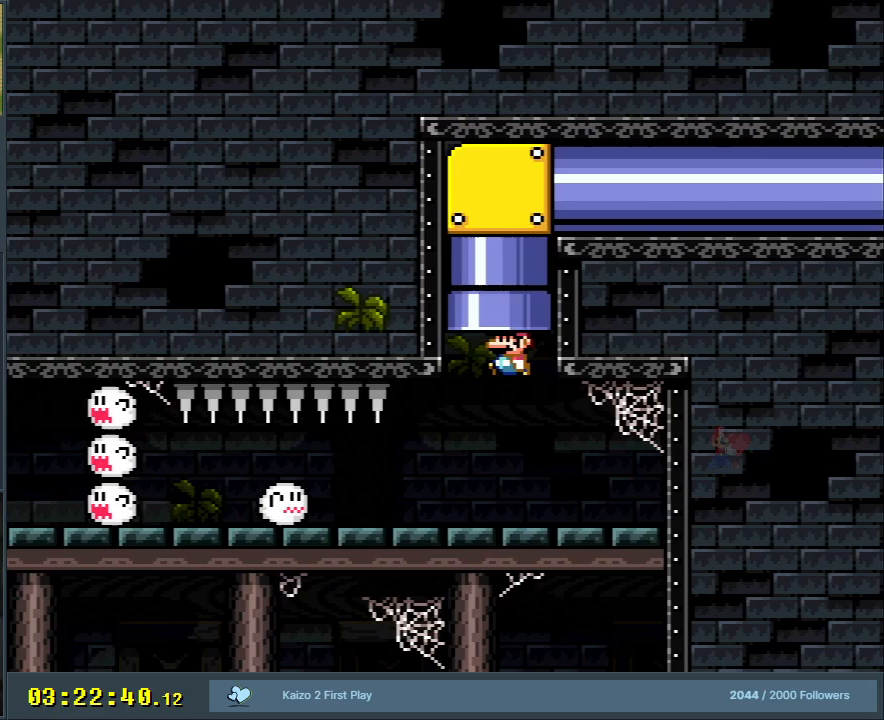
{"buttons": ["Y"], "events": [[300, "DPAD_LEFT", "up"], [350, "DPAD_UP", "up"], [467, "B", "up"]]}
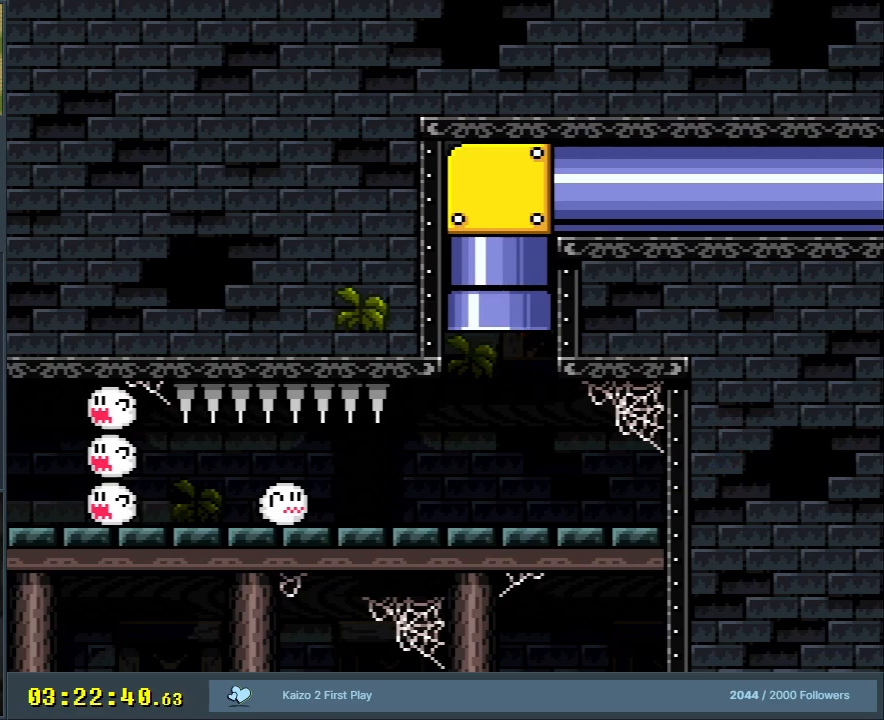
{"buttons": [], "events": [[133, "Y", "up"]]}
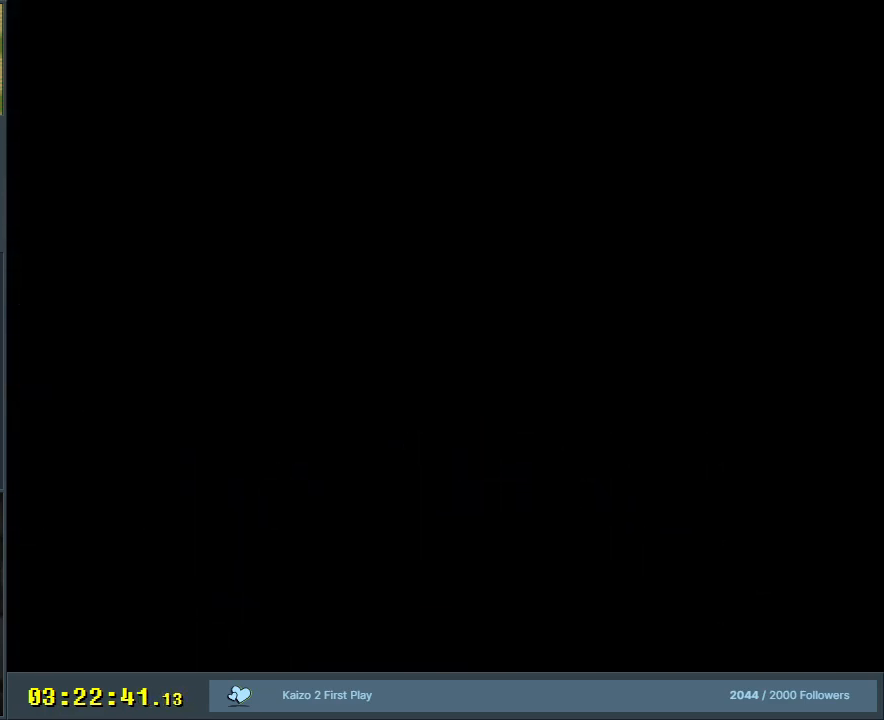
{"buttons": ["B", "Y"], "events": [[133, "B", "down"], [133, "Y", "down"], [317, "Y", "up"], [333, "B", "up"], [483, "B", "down"], [500, "Y", "down"]]}
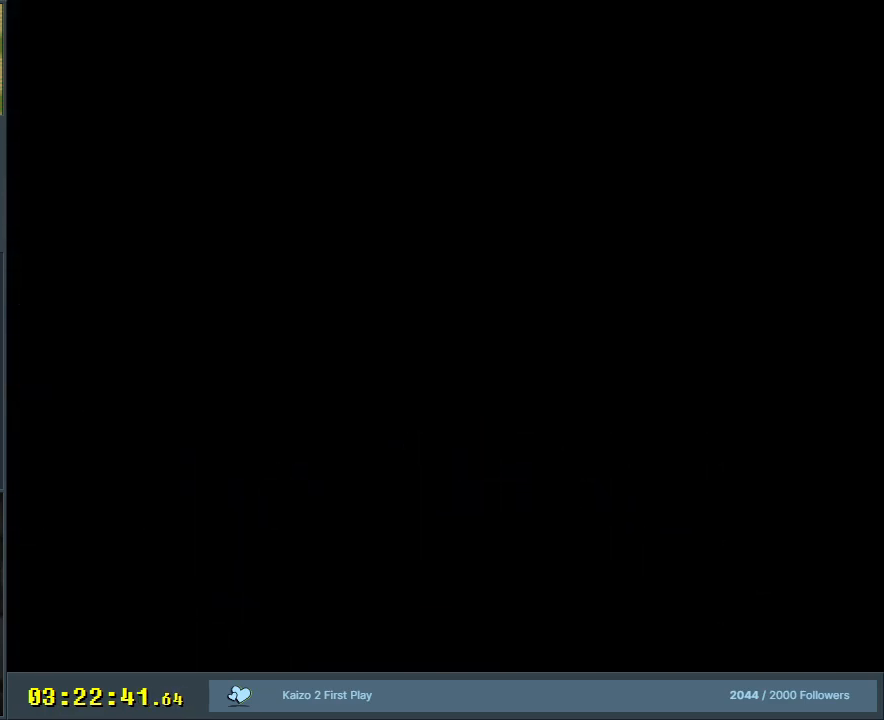
{"buttons": ["B", "Y"], "events": []}
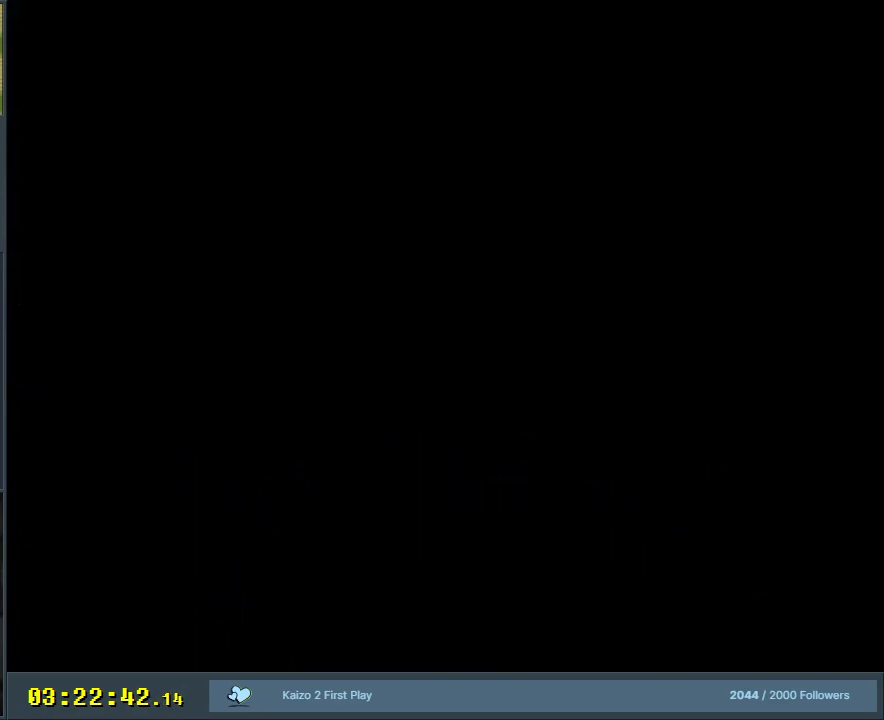
{"buttons": ["B", "Y"], "events": []}
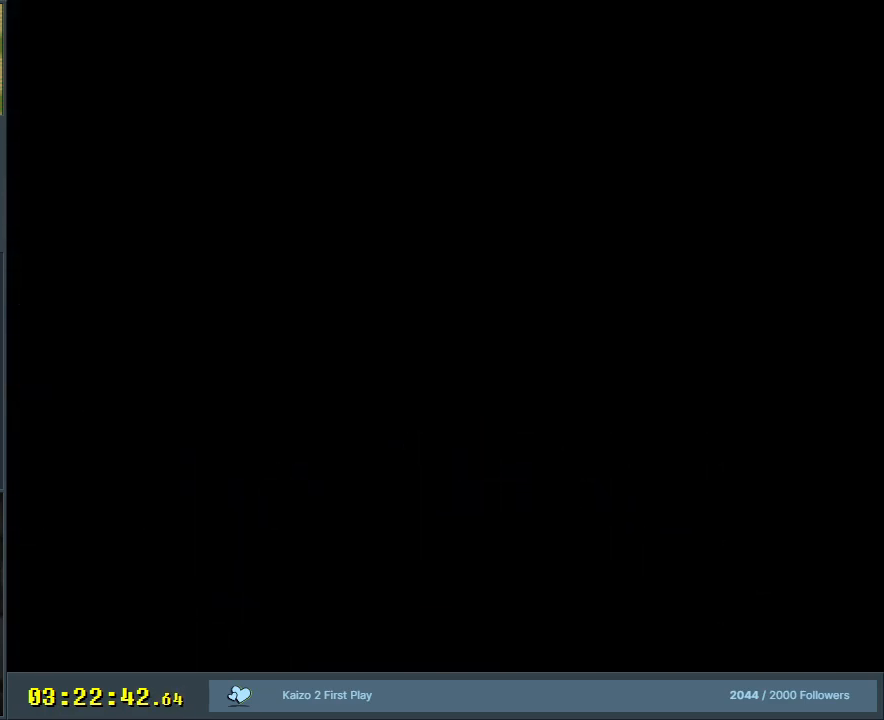
{"buttons": ["B", "Y"], "events": []}
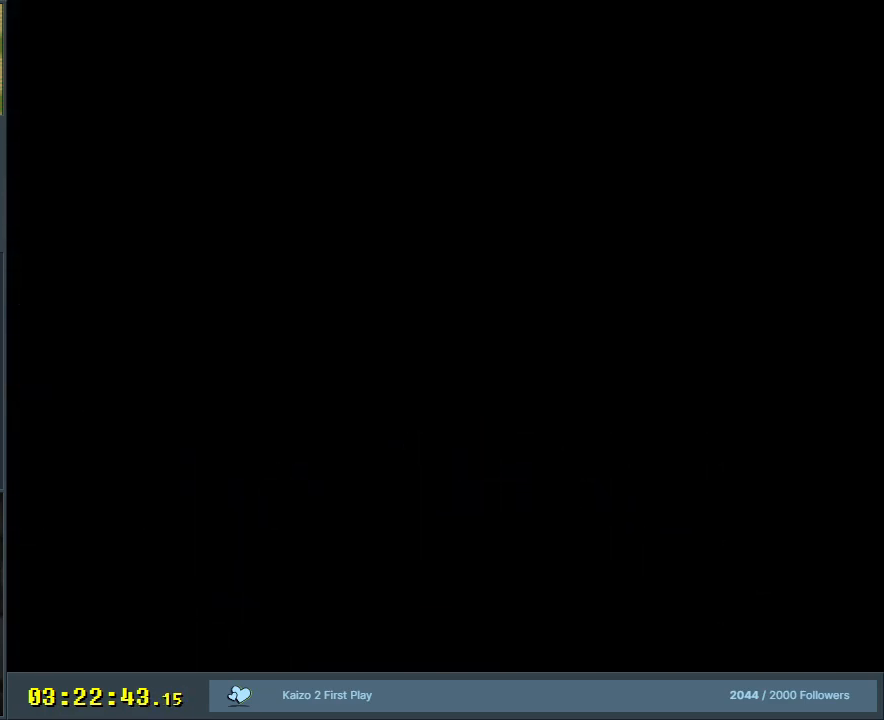
{"buttons": ["B", "Y"], "events": []}
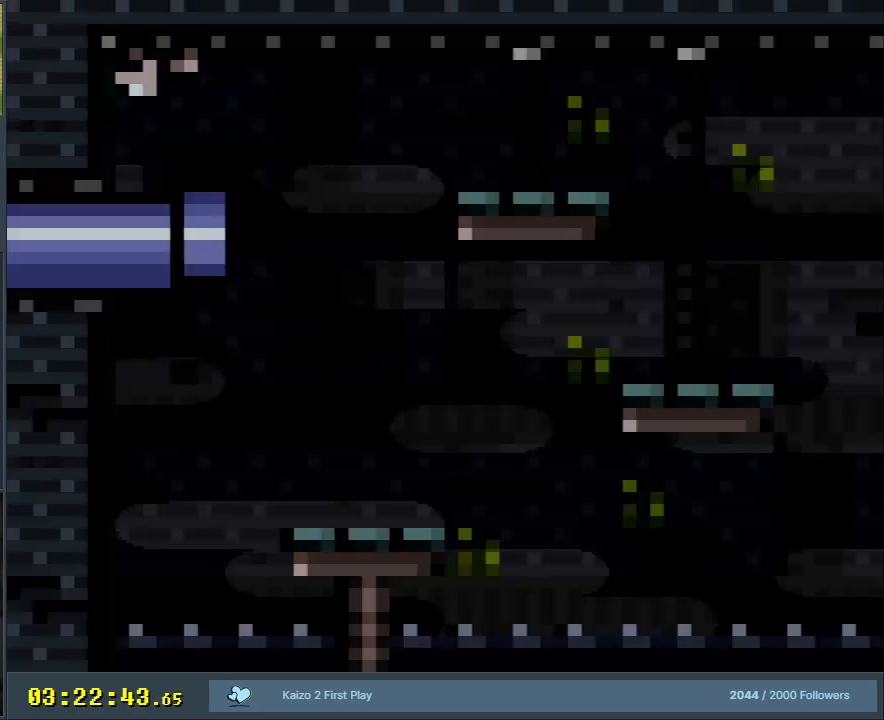
{"buttons": ["B", "Y"], "events": []}
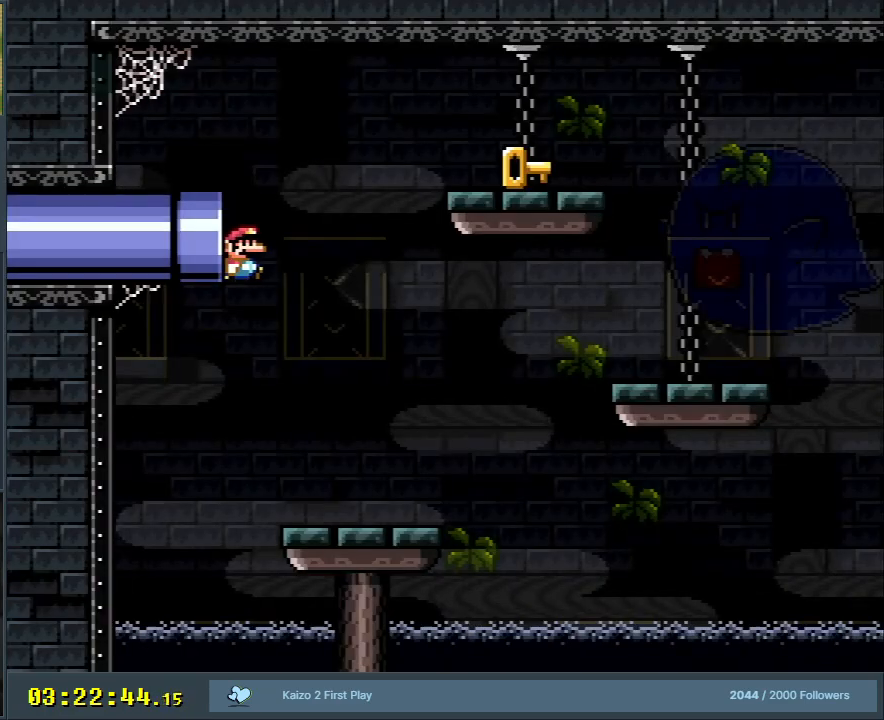
{"buttons": ["Y", "DPAD_RIGHT"], "events": [[167, "B", "up"], [300, "DPAD_RIGHT", "down"]]}
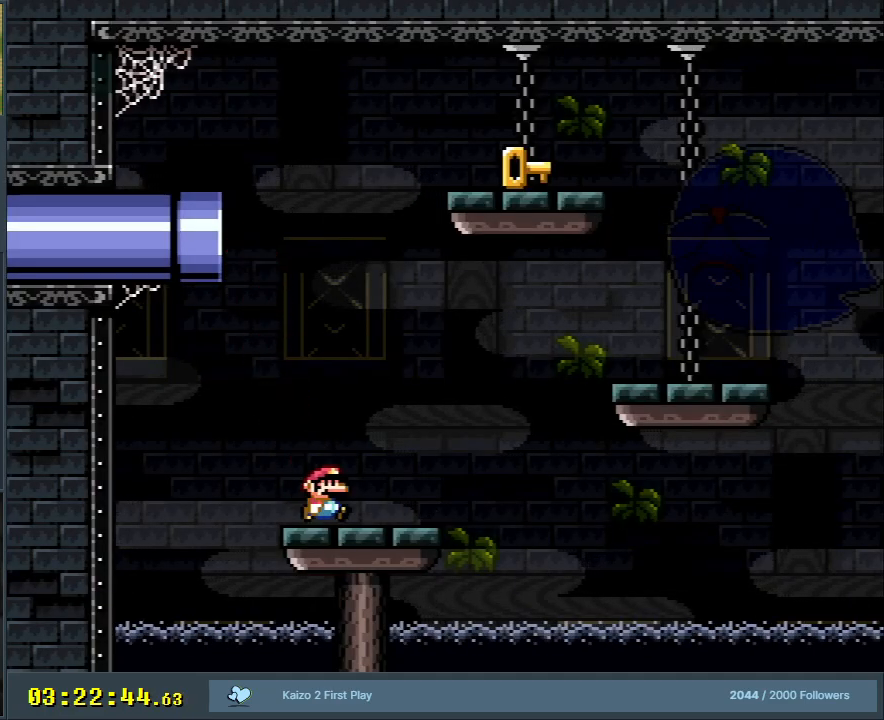
{"buttons": ["B", "Y", "DPAD_RIGHT"], "events": [[167, "B", "down"]]}